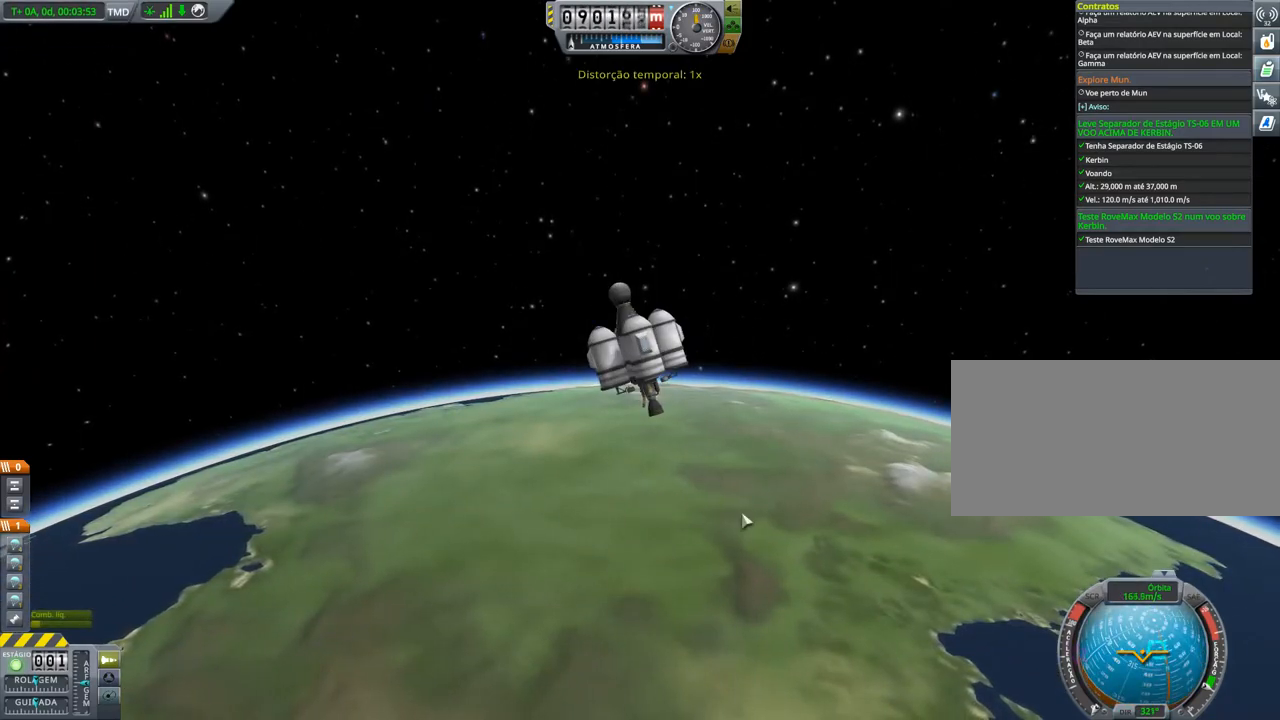
Gameplay with keyboard and mouse; each line is a JSON object with the keys held at the frame after it. "events" lists presses ("down") and releases ("up") of "a", "alt", "caps_lock", "ctrl", "d", "e", "h", "i", "j", "k", "l", "n", "q", "s", "shift", "space", "w", "x" and "z" between this image and that frame as [ms after this image, input, new state], when the widget could be followed in between. No other keys are recorded. Mouse buttons are not recorded. Not read: mouse_move.
{"keys": ["d"], "events": [[150, "d", "down"], [250, "d", "up"], [367, "d", "down"]]}
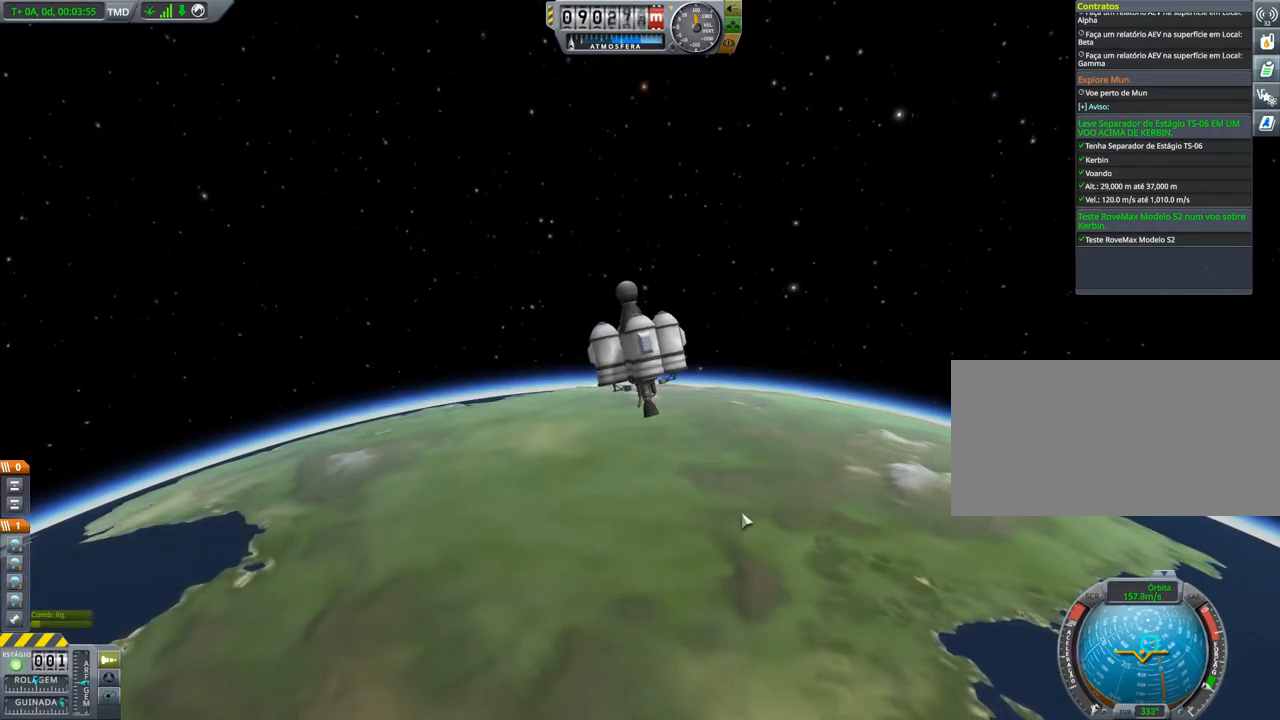
{"keys": ["a", "w"], "events": [[34, "d", "up"], [351, "s", "down"], [384, "s", "up"], [434, "a", "down"], [501, "w", "down"]]}
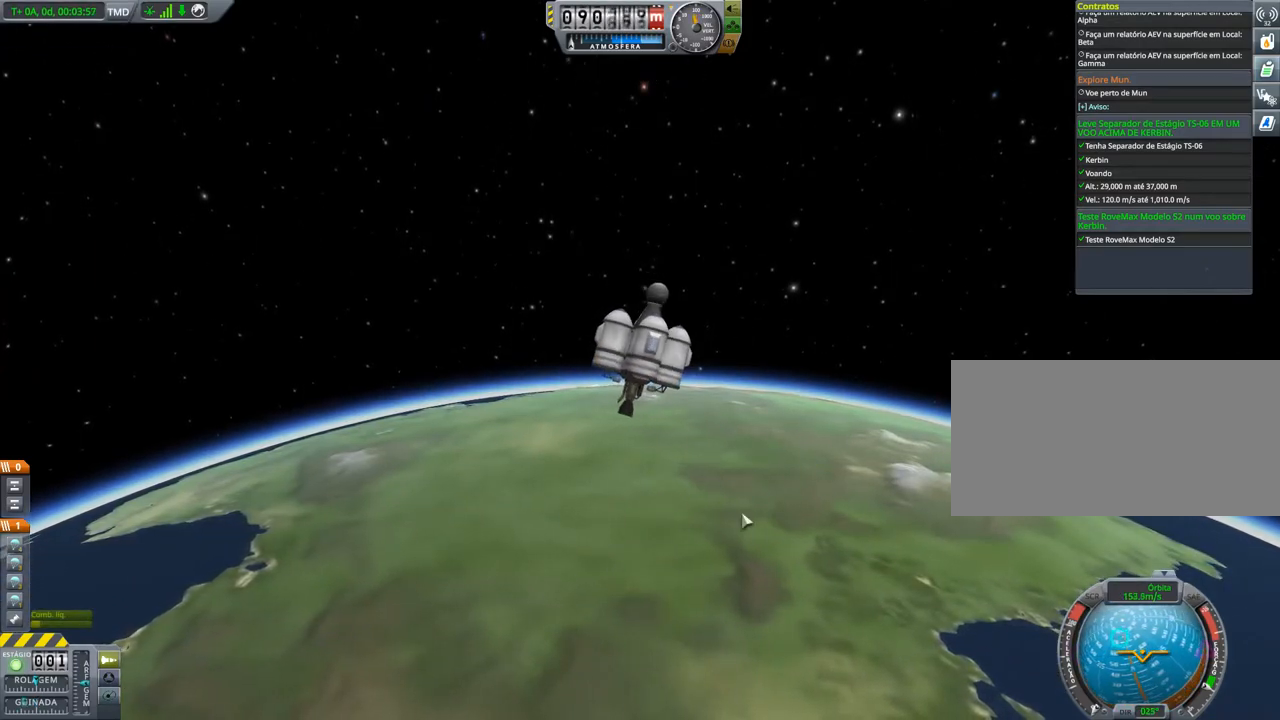
{"keys": [], "events": [[50, "a", "up"], [50, "w", "up"]]}
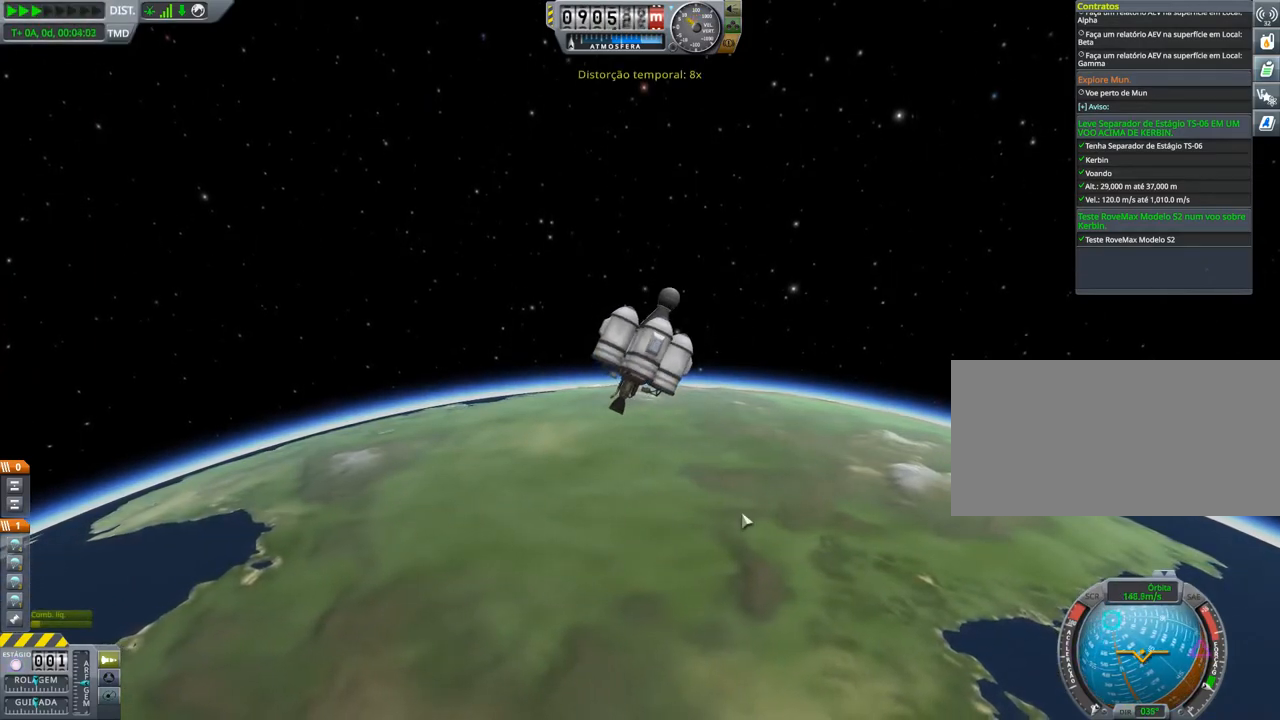
{"keys": [], "events": []}
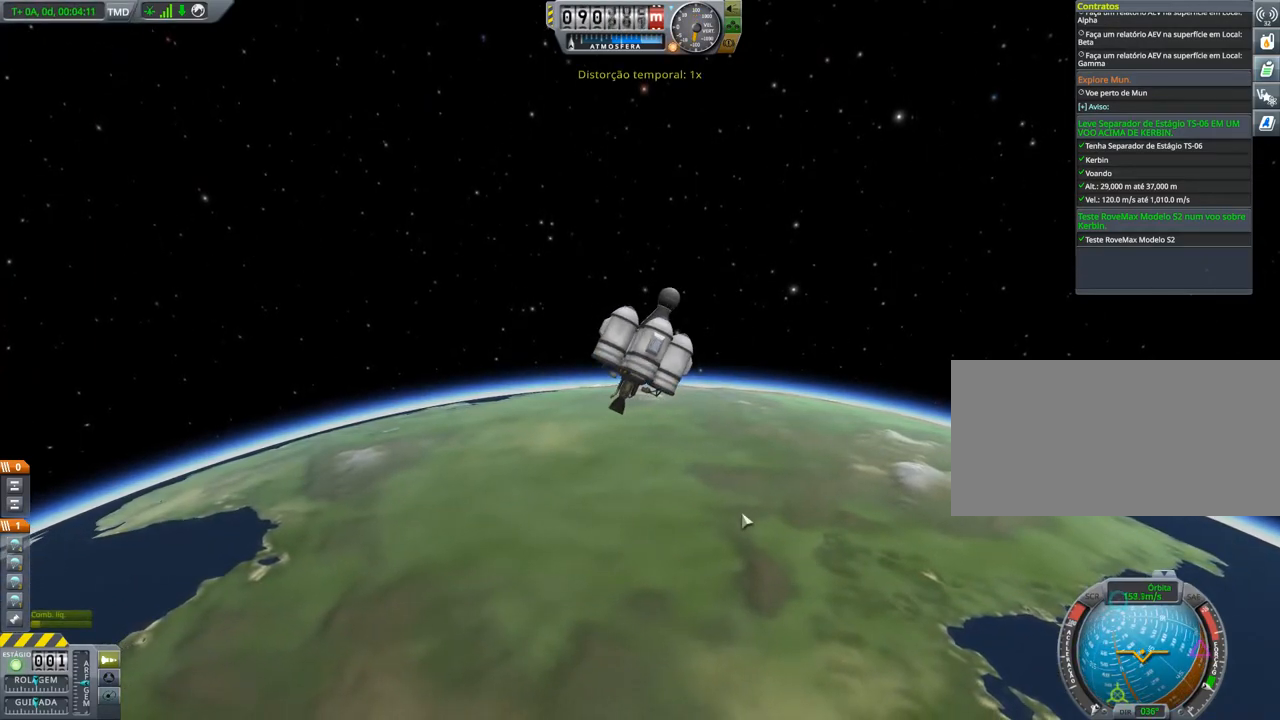
{"keys": ["w"], "events": [[67, "s", "down"], [200, "s", "up"], [233, "a", "down"], [350, "w", "down"], [434, "a", "up"], [450, "w", "up"], [500, "w", "down"]]}
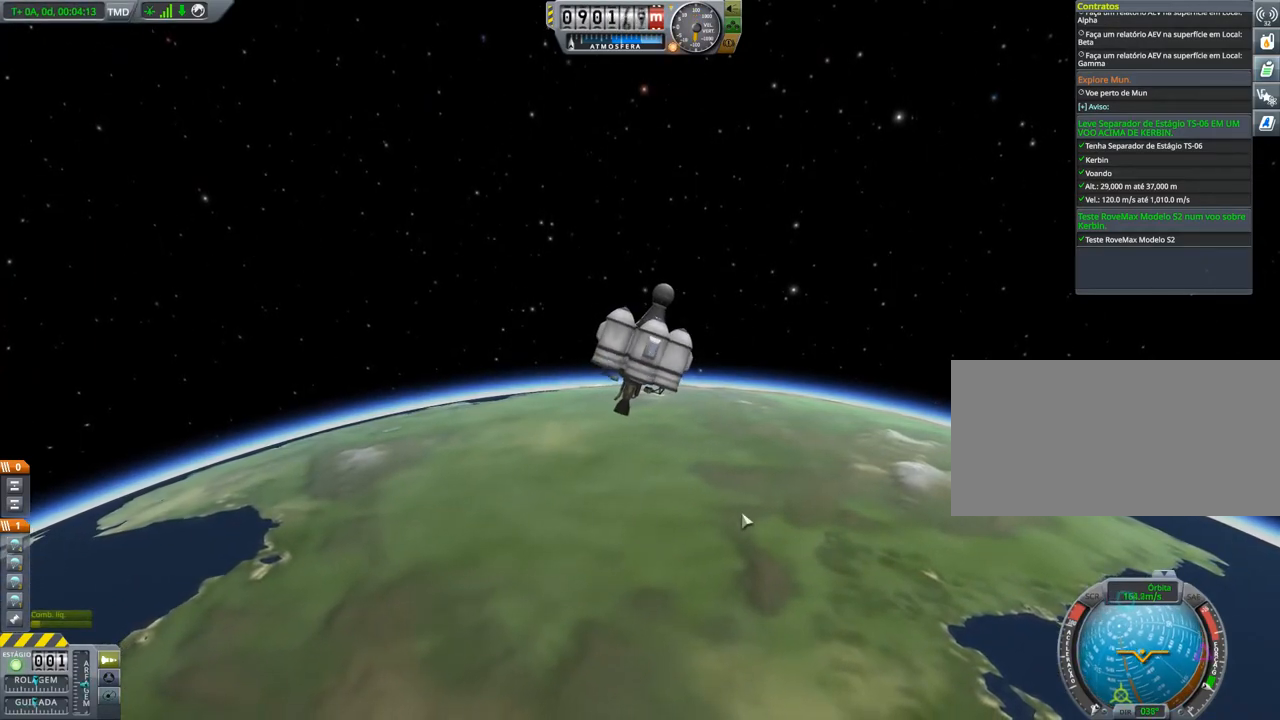
{"keys": ["d"], "events": [[84, "w", "up"], [468, "d", "down"]]}
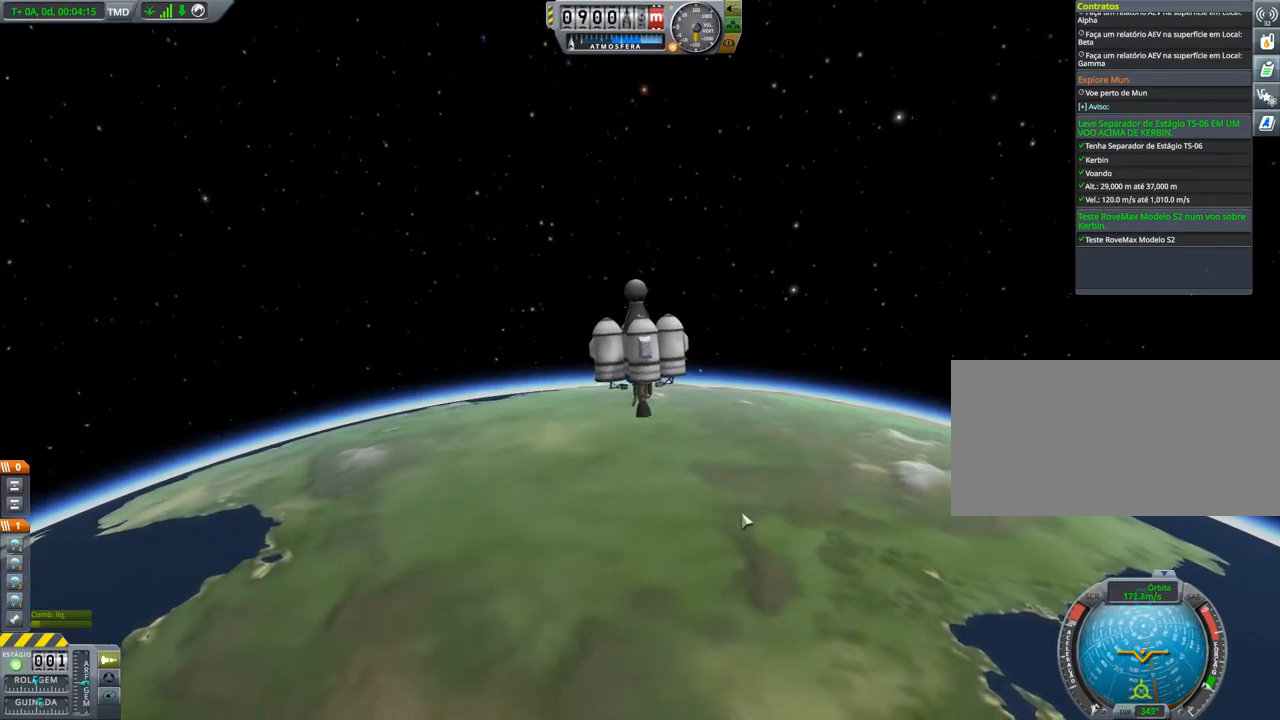
{"keys": [], "events": [[50, "d", "up"], [83, "d", "down"], [300, "d", "up"], [434, "d", "down"], [484, "d", "up"]]}
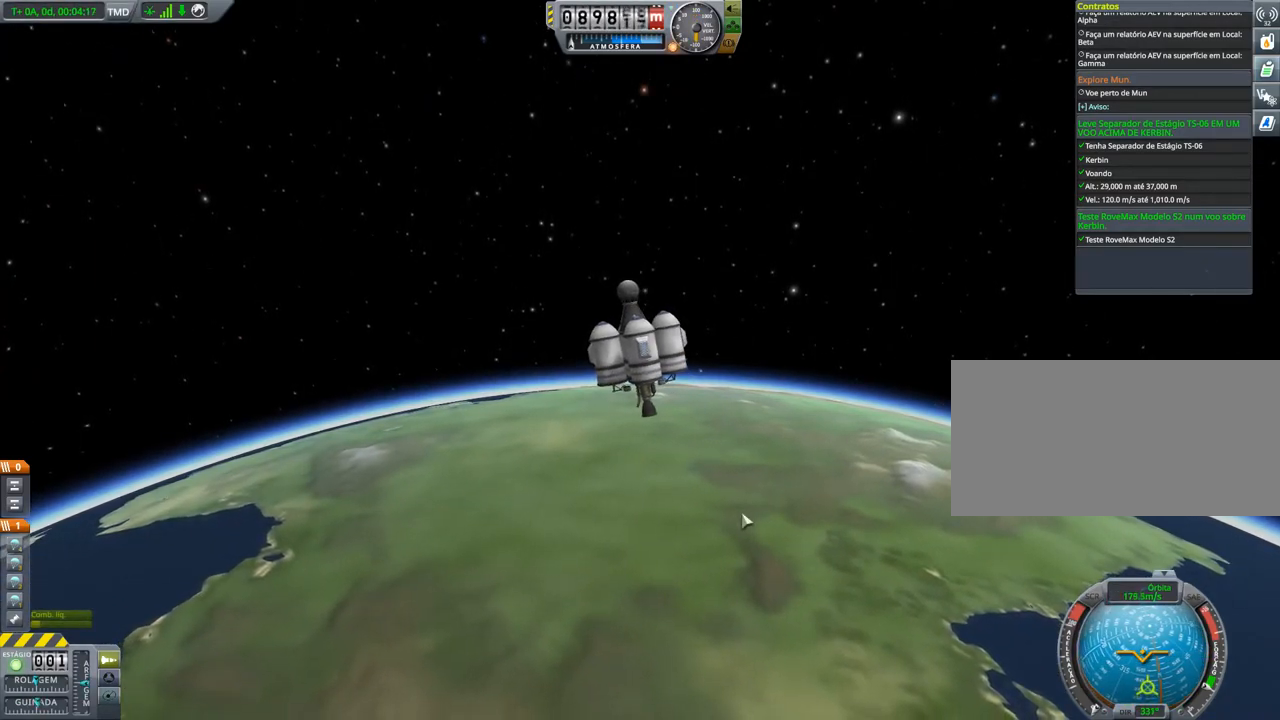
{"keys": [], "events": [[101, "d", "down"], [151, "d", "up"], [201, "s", "down"], [251, "s", "up"], [351, "s", "down"], [384, "s", "up"]]}
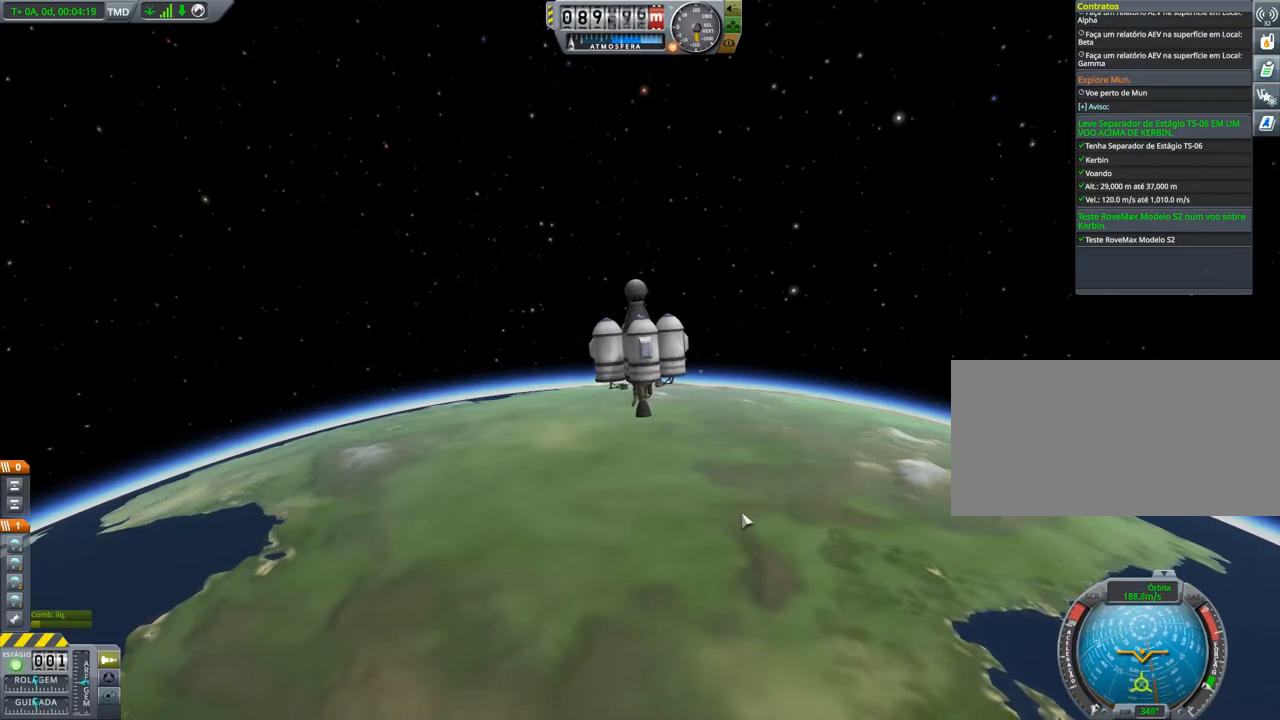
{"keys": [], "events": [[50, "a", "down"], [83, "a", "up"], [167, "a", "down"], [250, "a", "up"], [300, "a", "down"], [384, "a", "up"]]}
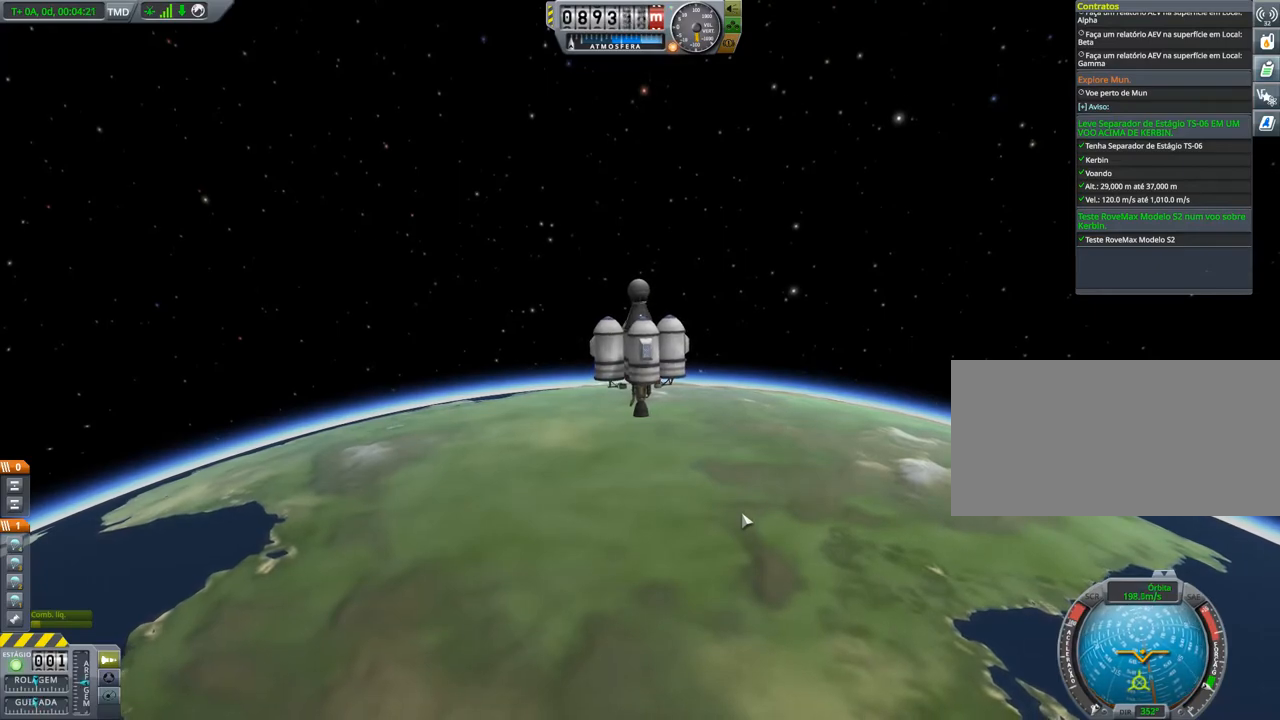
{"keys": [], "events": []}
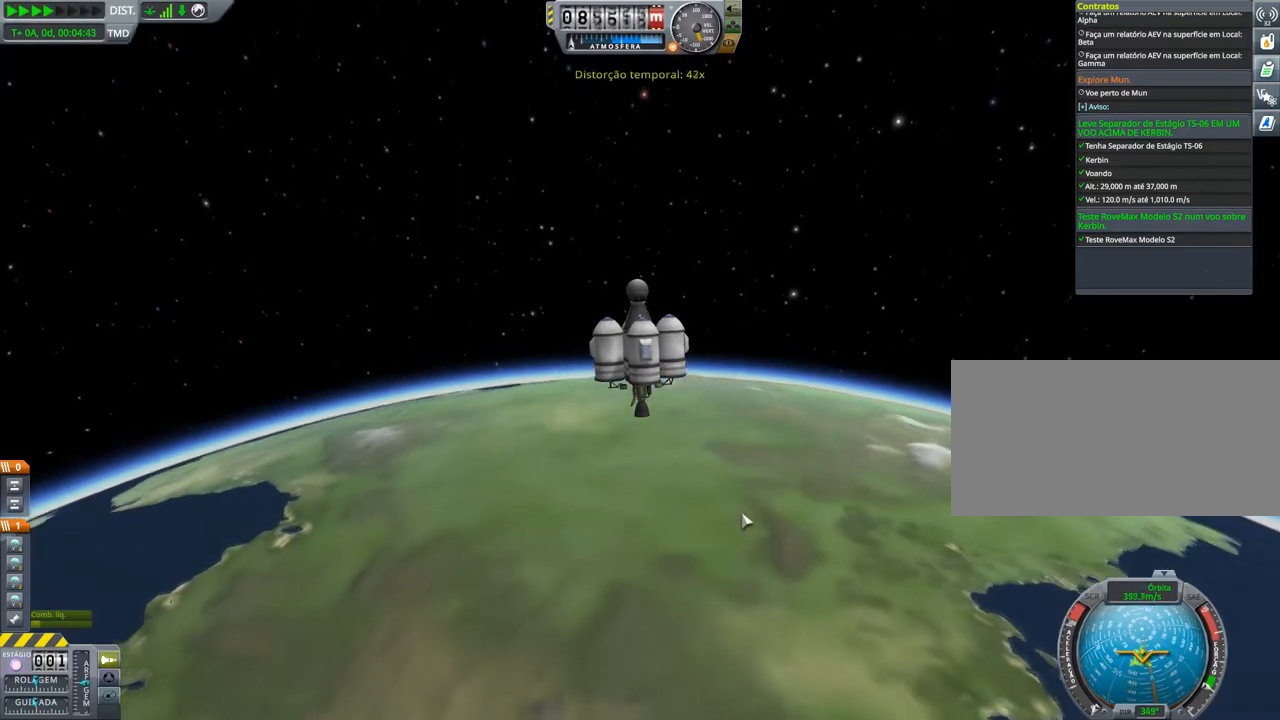
{"keys": [], "events": []}
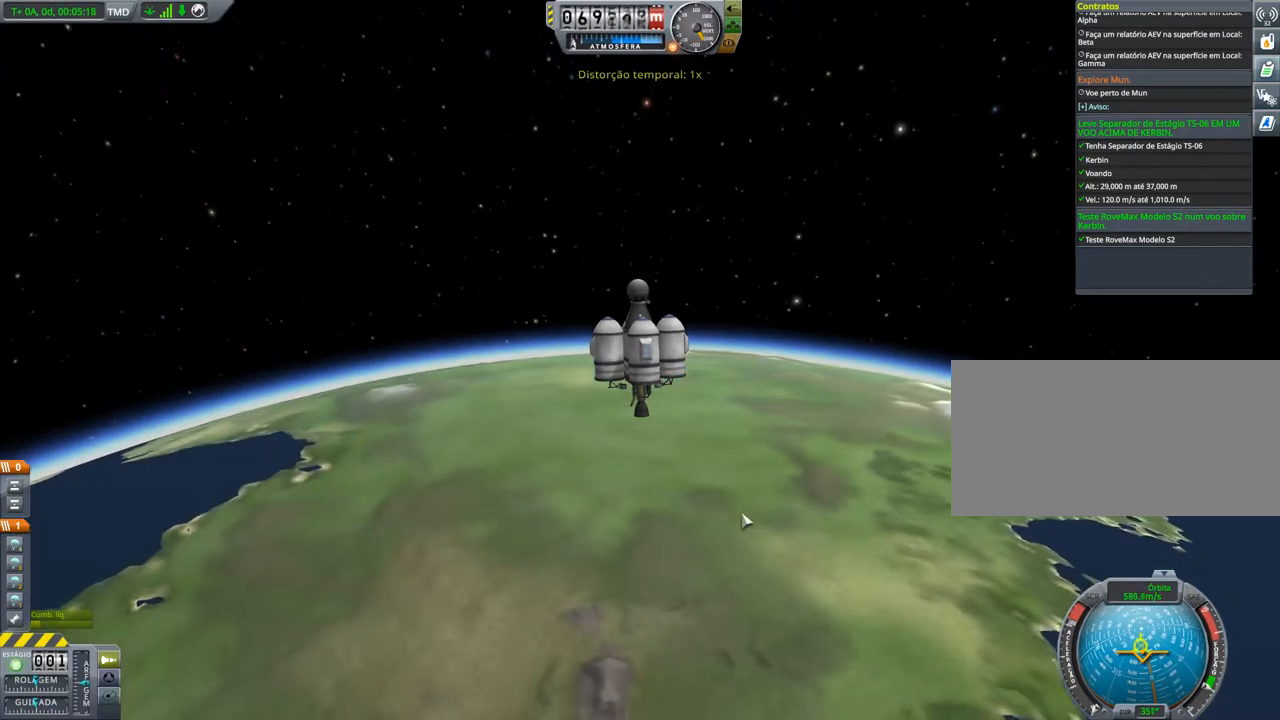
{"keys": [], "events": [[401, "s", "down"], [417, "s", "up"]]}
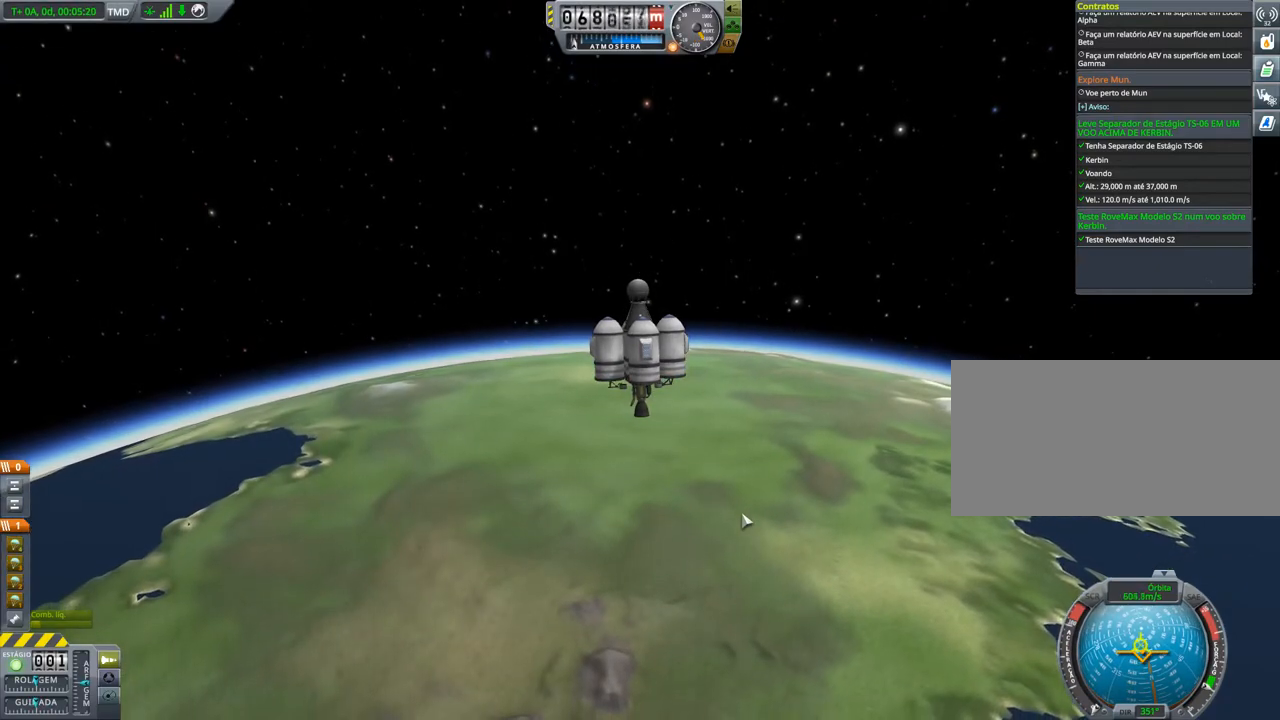
{"keys": [], "events": [[33, "s", "down"], [67, "s", "up"]]}
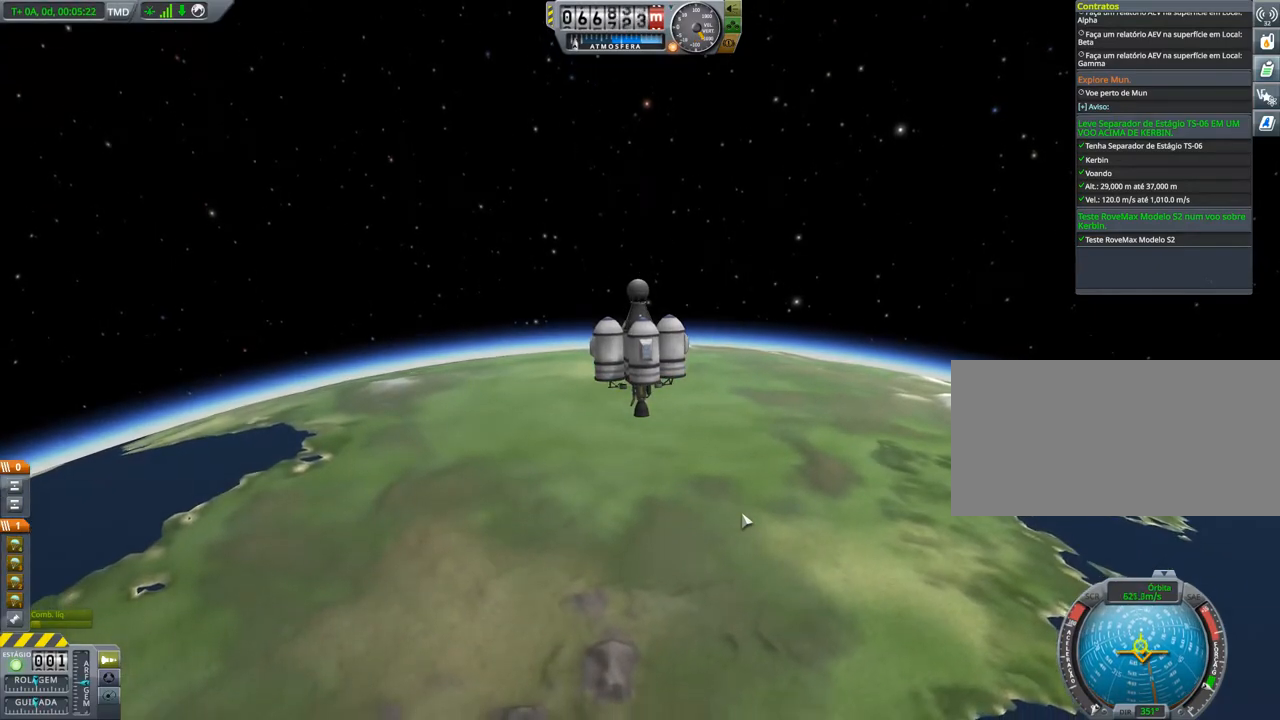
{"keys": [], "events": []}
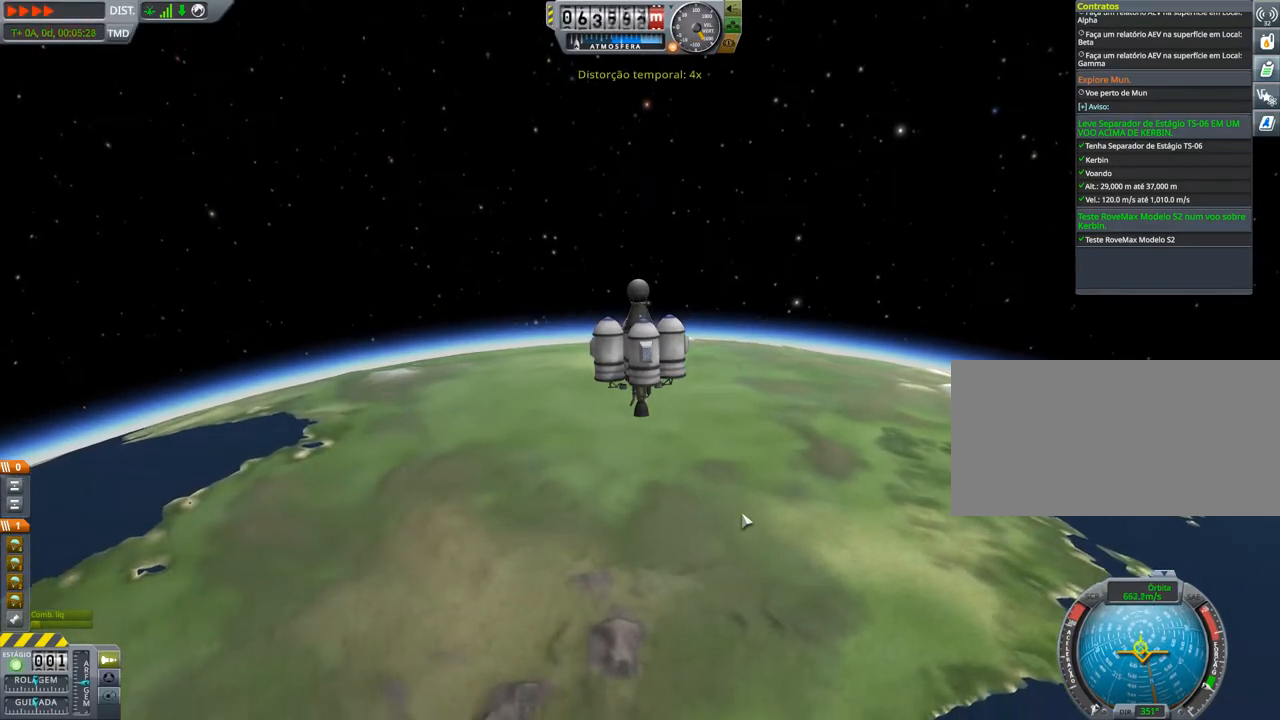
{"keys": [], "events": []}
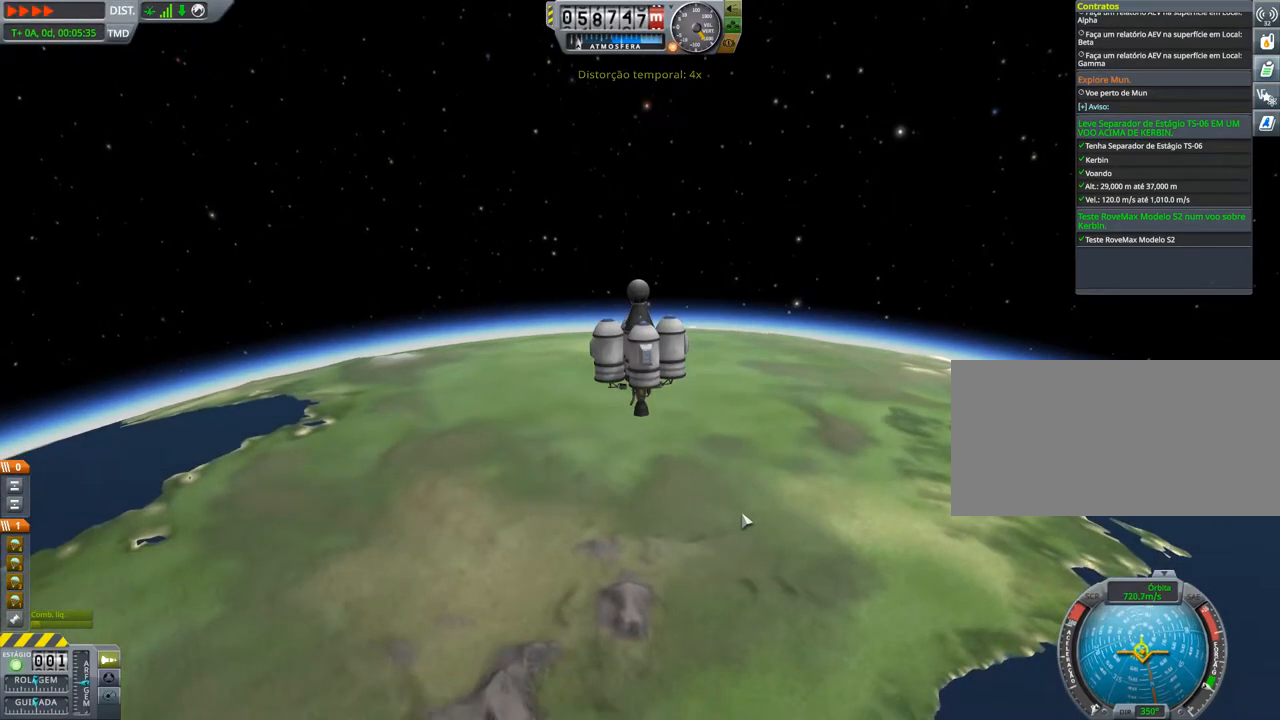
{"keys": [], "events": []}
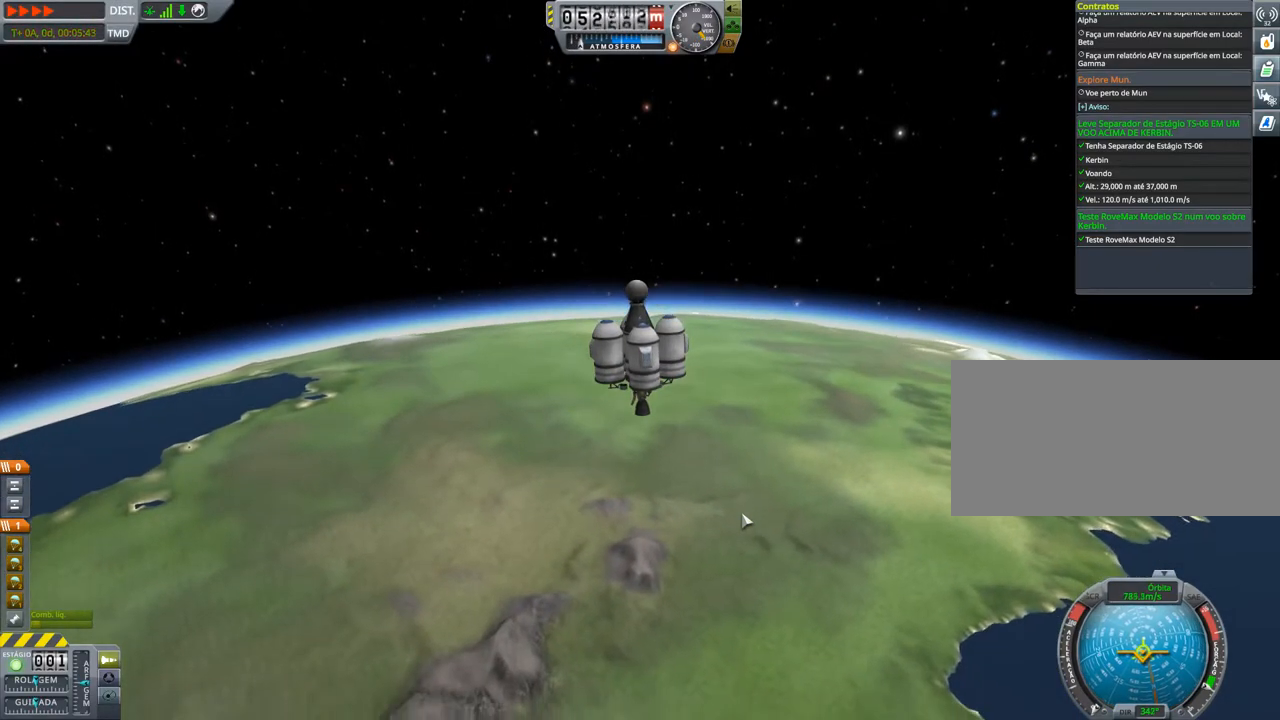
{"keys": [], "events": []}
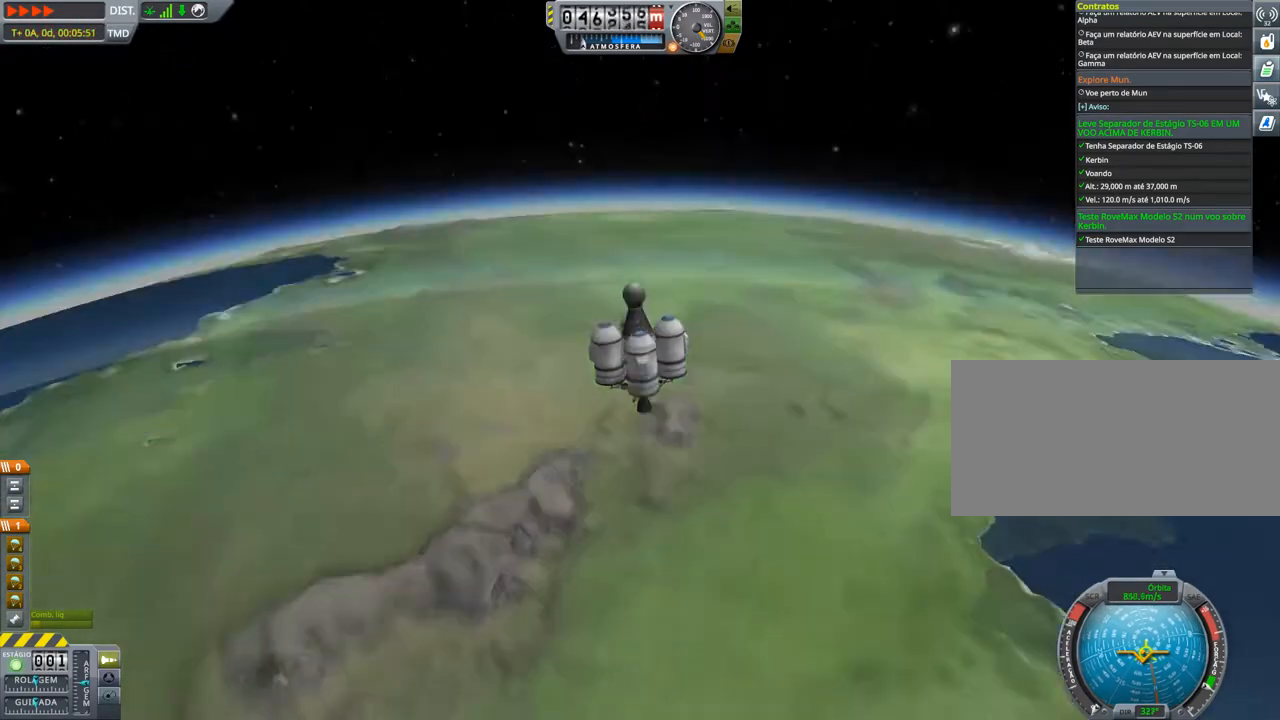
{"keys": [], "events": []}
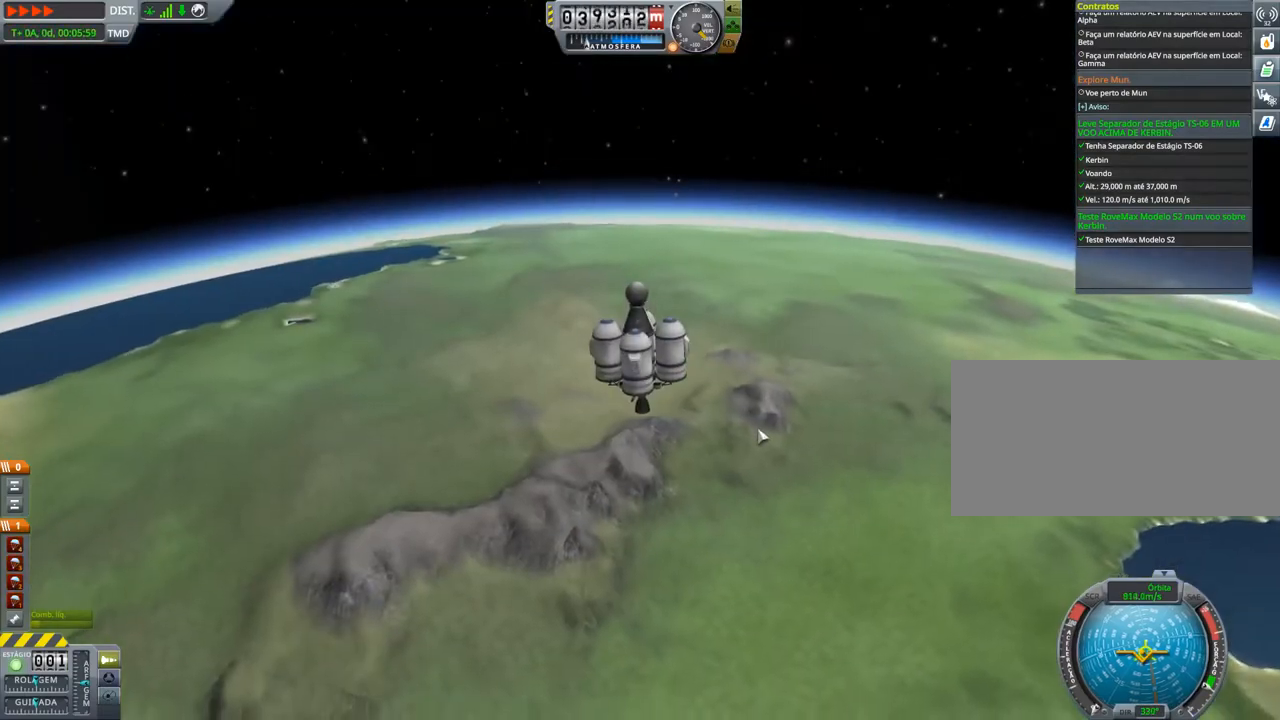
{"keys": [], "events": []}
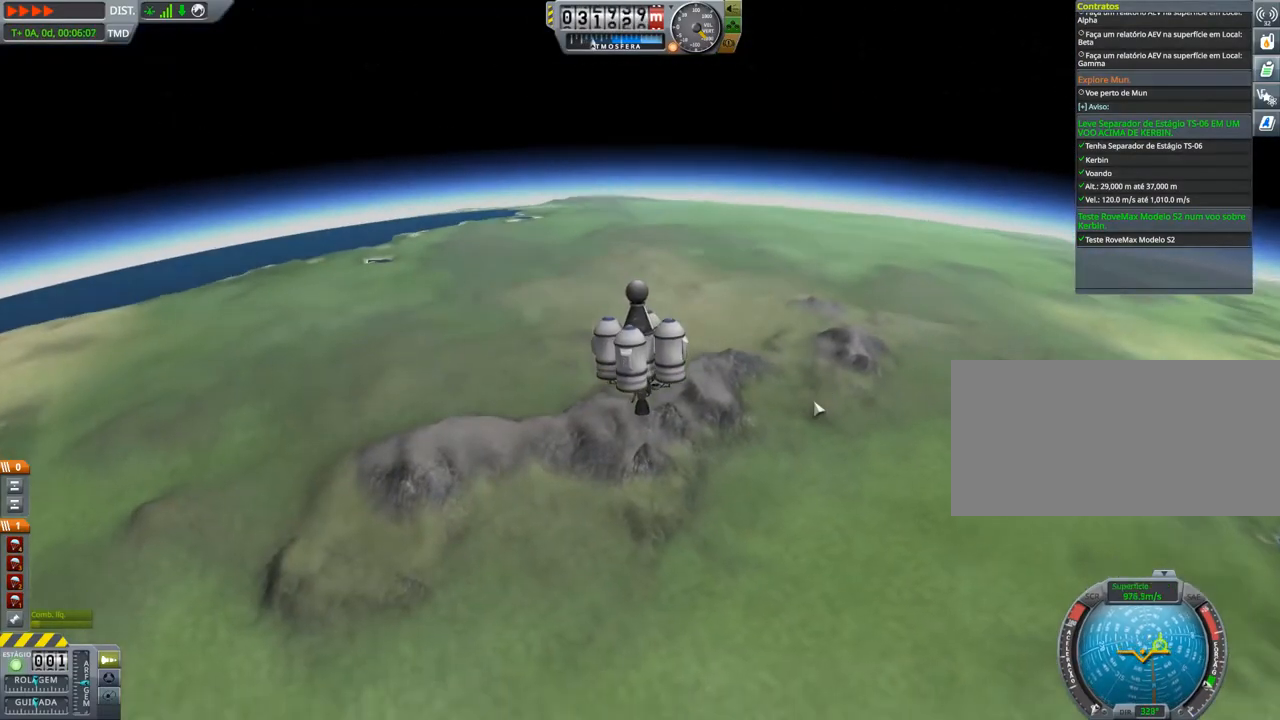
{"keys": [], "events": []}
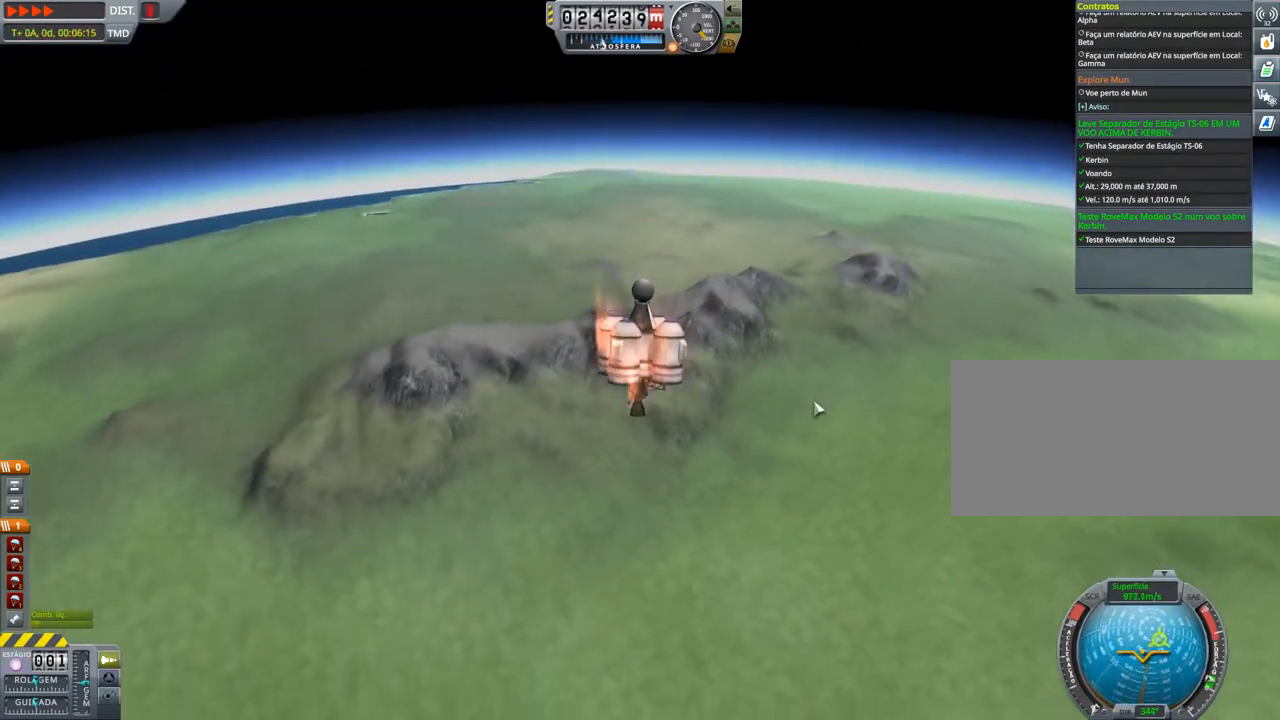
{"keys": [], "events": []}
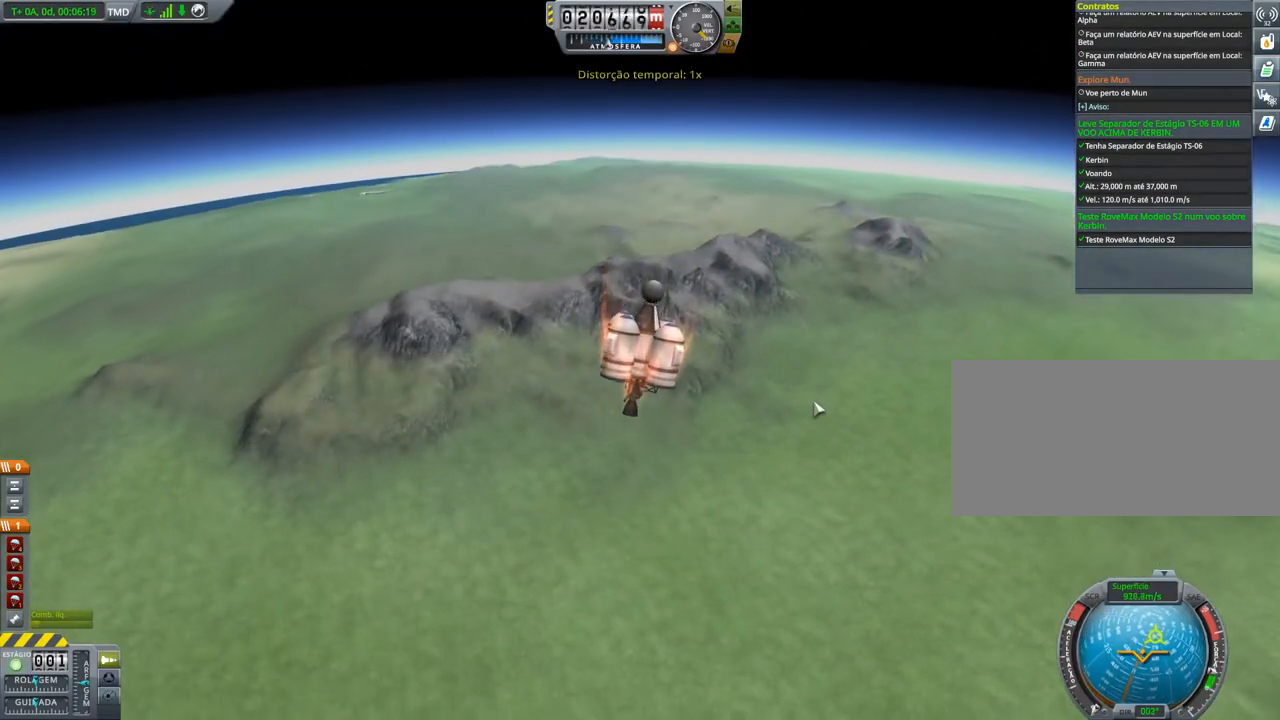
{"keys": [], "events": []}
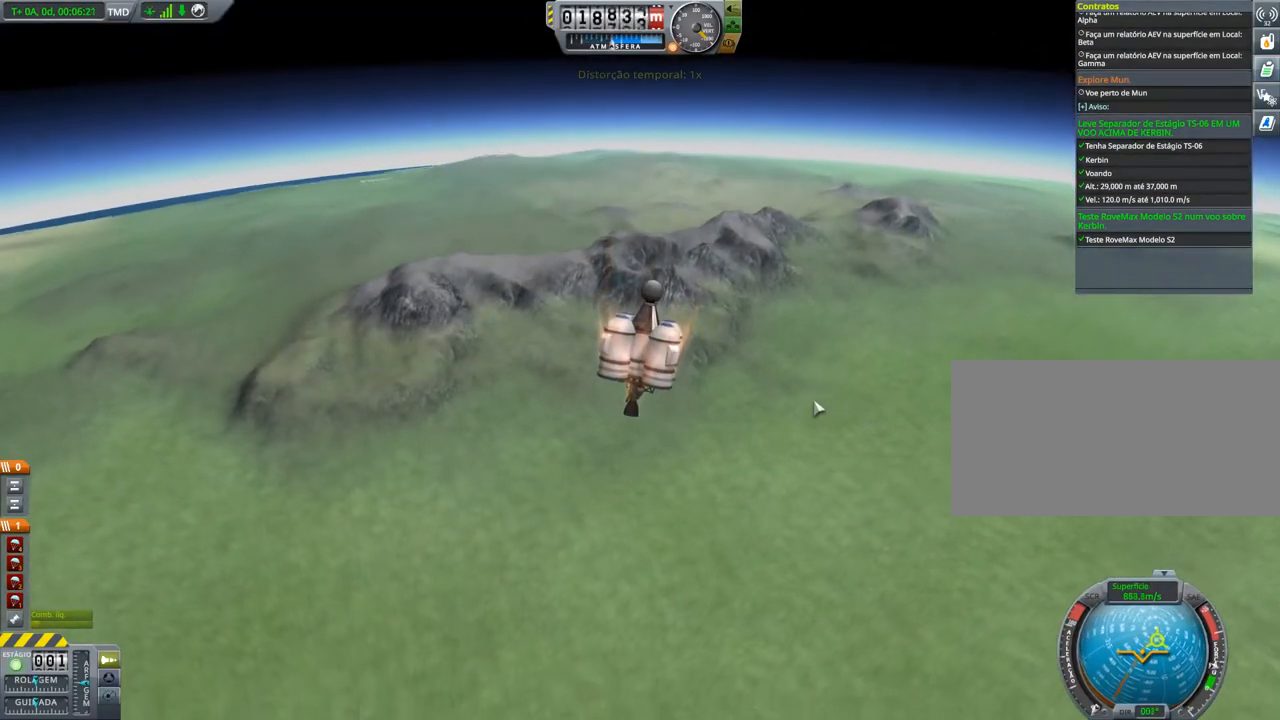
{"keys": [], "events": [[50, "z", "down"], [100, "z", "up"]]}